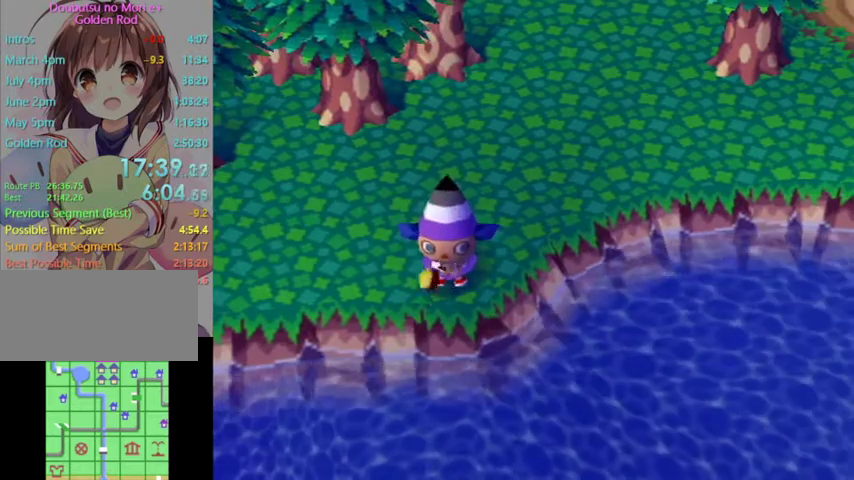
Gameplay with a controller (Nintendo layout); each line is a JSON object with the inputs held at the frame after it. "events" lists button and stick changes between this image and that frame as [ms after this image, input, new state], when the widget could be followed in between. Not read: L3 R3.
{"buttons": ["A"], "left_stick": "center", "right_stick": "center", "events": [[233, "left_stick", "center"]]}
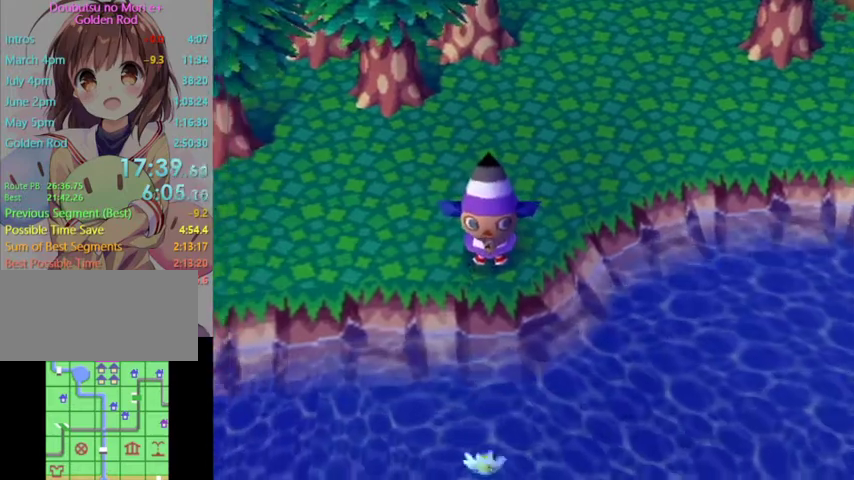
{"buttons": ["A"], "left_stick": "center", "right_stick": "center", "events": []}
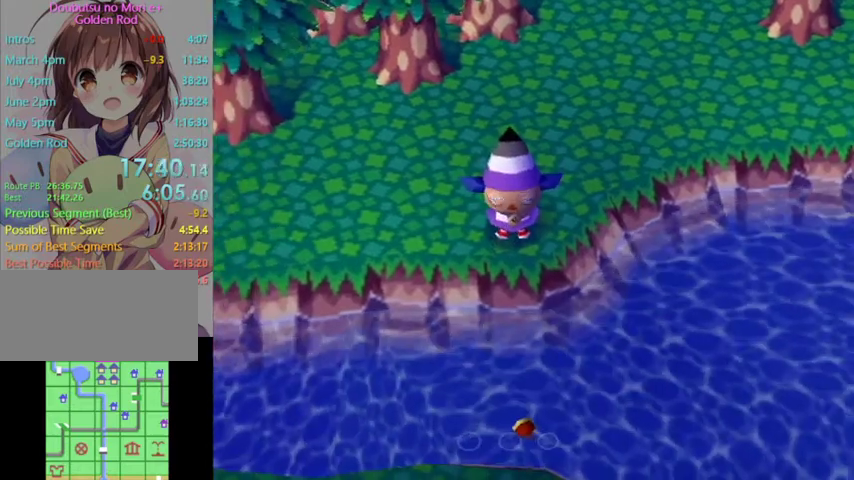
{"buttons": ["A"], "left_stick": "center", "right_stick": "center", "events": [[267, "A", "up"], [500, "A", "down"]]}
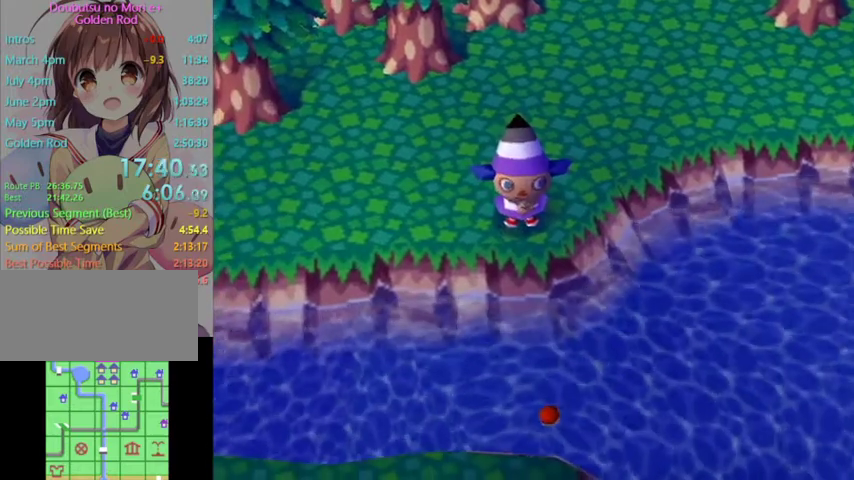
{"buttons": [], "left_stick": "center", "right_stick": "center", "events": [[67, "A", "up"]]}
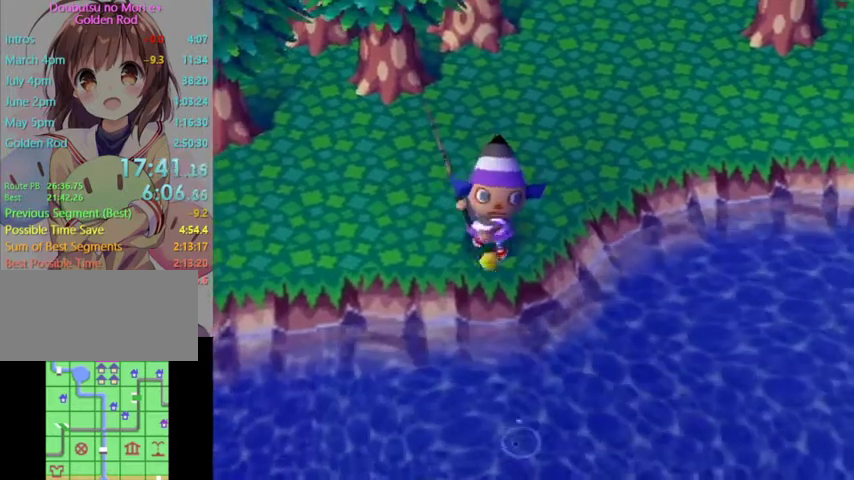
{"buttons": [], "left_stick": "up-right", "right_stick": "center", "events": [[233, "left_stick", "up-right"]]}
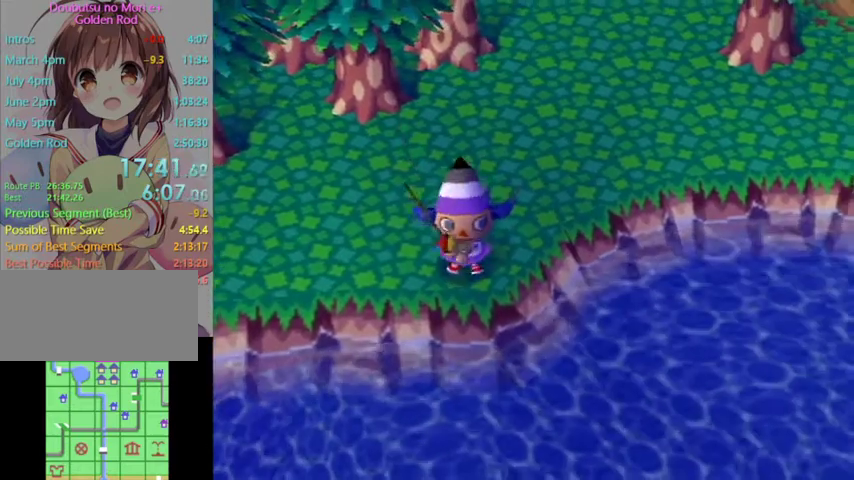
{"buttons": [], "left_stick": "up-right", "right_stick": "center", "events": []}
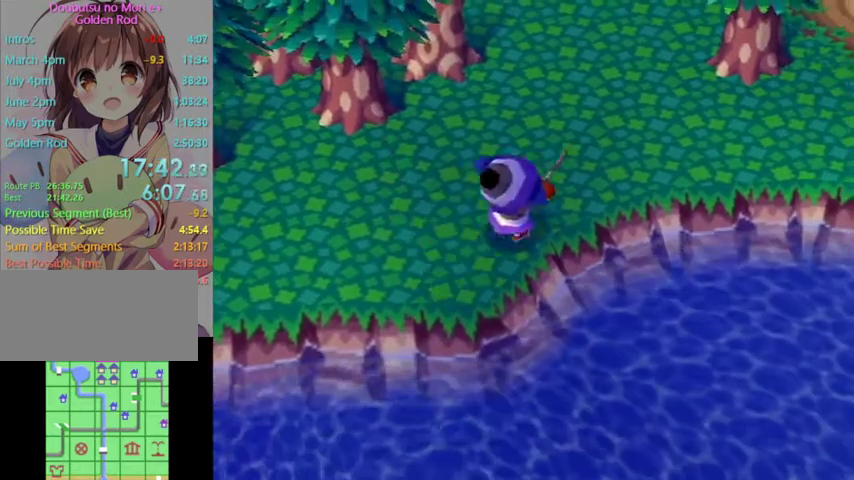
{"buttons": [], "left_stick": "right", "right_stick": "center", "events": [[333, "left_stick", "right"]]}
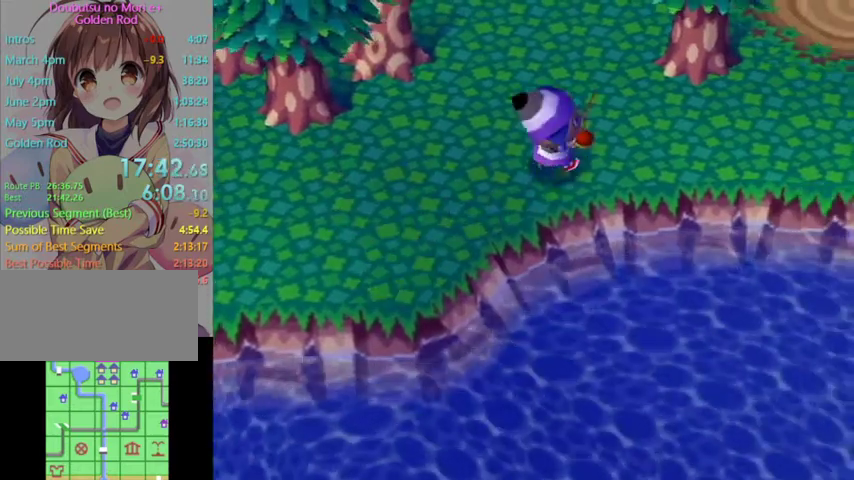
{"buttons": [], "left_stick": "right", "right_stick": "center", "events": []}
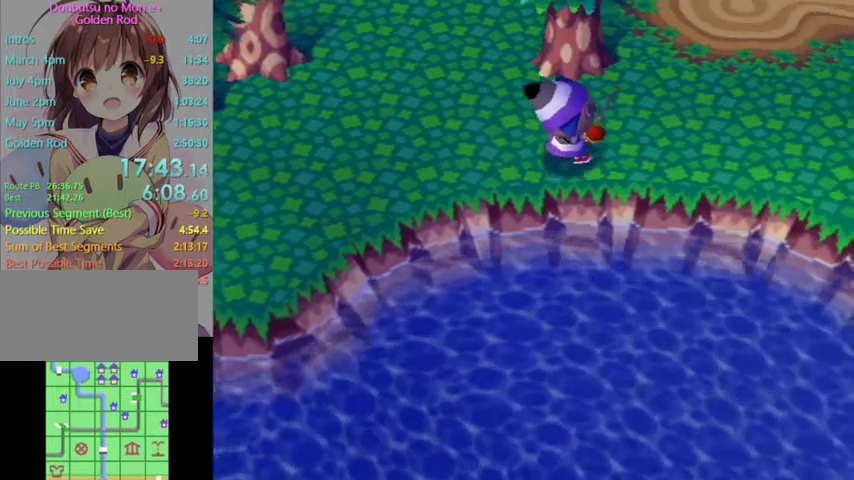
{"buttons": [], "left_stick": "right", "right_stick": "center", "events": []}
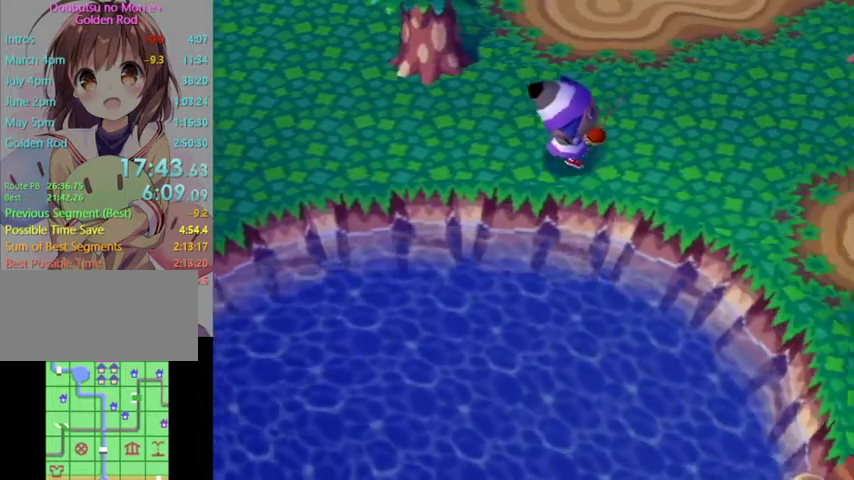
{"buttons": [], "left_stick": "down-right", "right_stick": "center", "events": [[167, "left_stick", "down-right"]]}
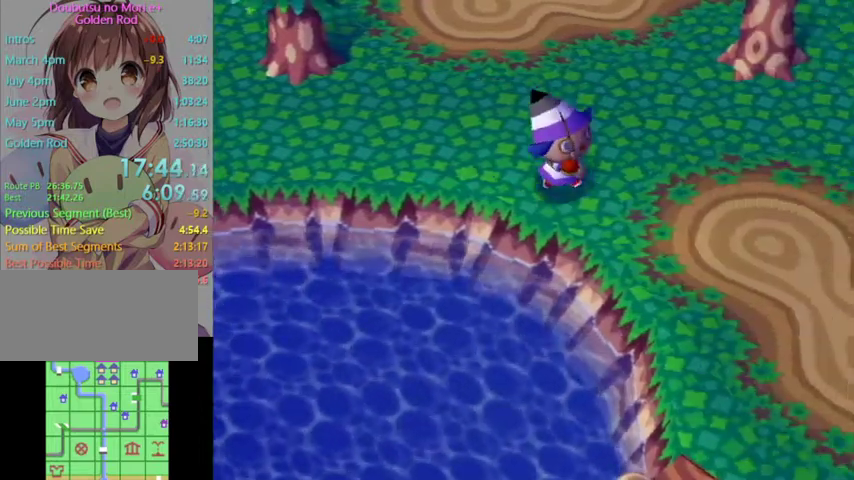
{"buttons": [], "left_stick": "down-right", "right_stick": "center", "events": []}
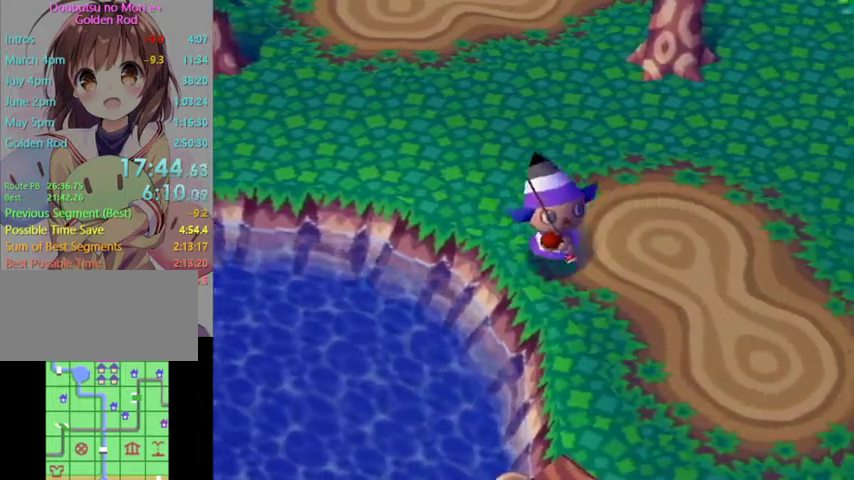
{"buttons": [], "left_stick": "down", "right_stick": "center", "events": [[133, "left_stick", "down"]]}
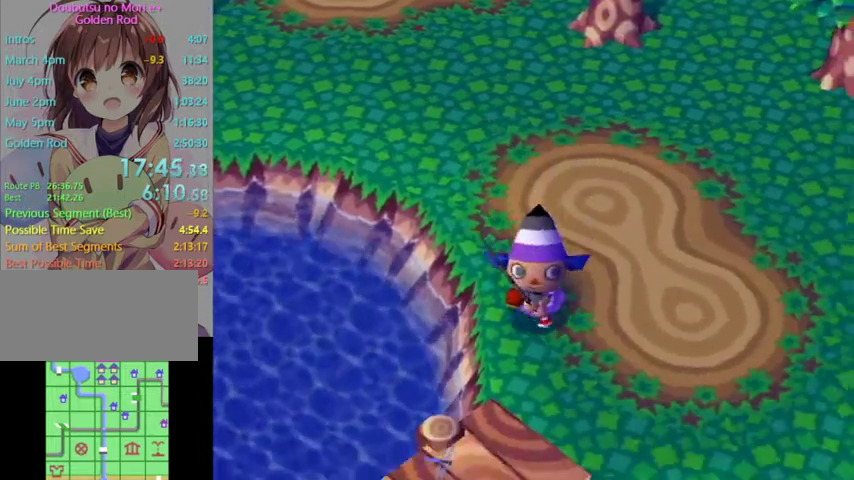
{"buttons": [], "left_stick": "down-left", "right_stick": "center", "events": [[333, "left_stick", "down-left"]]}
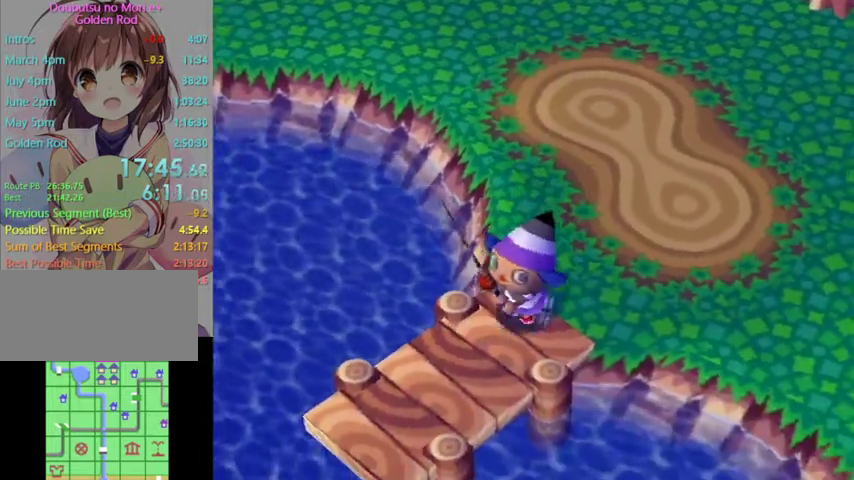
{"buttons": [], "left_stick": "down-left", "right_stick": "center", "events": []}
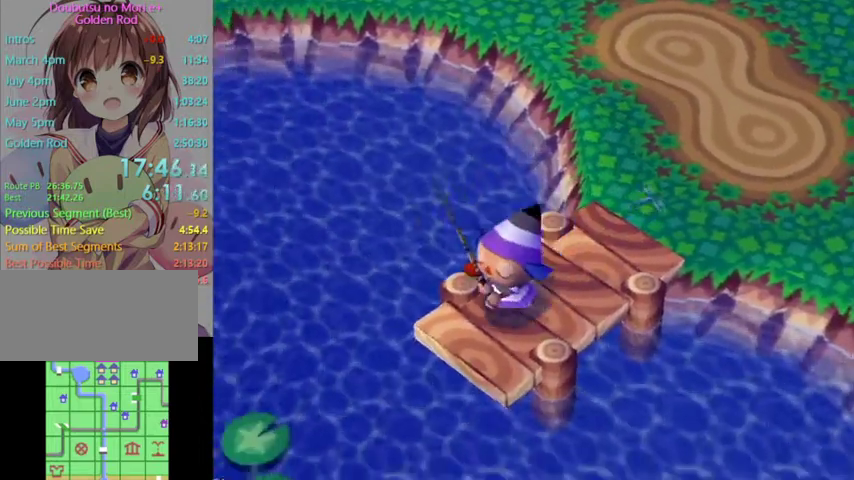
{"buttons": [], "left_stick": "down-left", "right_stick": "center", "events": []}
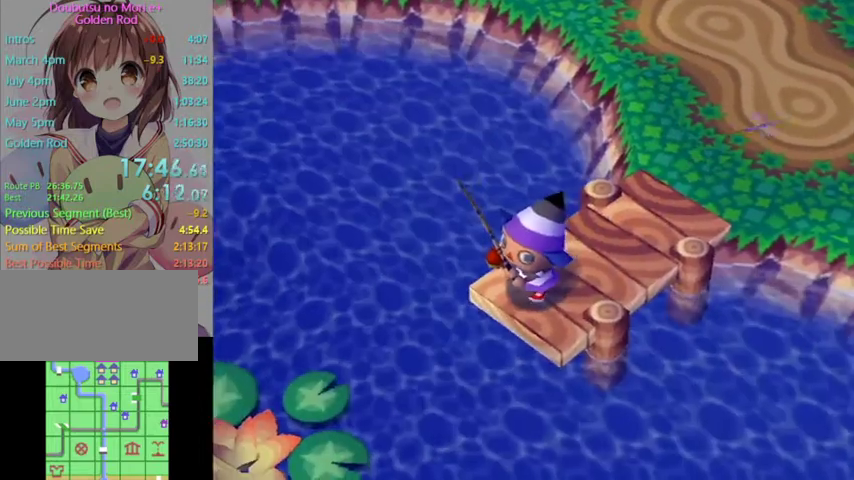
{"buttons": ["A"], "left_stick": "down-left", "right_stick": "center", "events": [[200, "A", "down"]]}
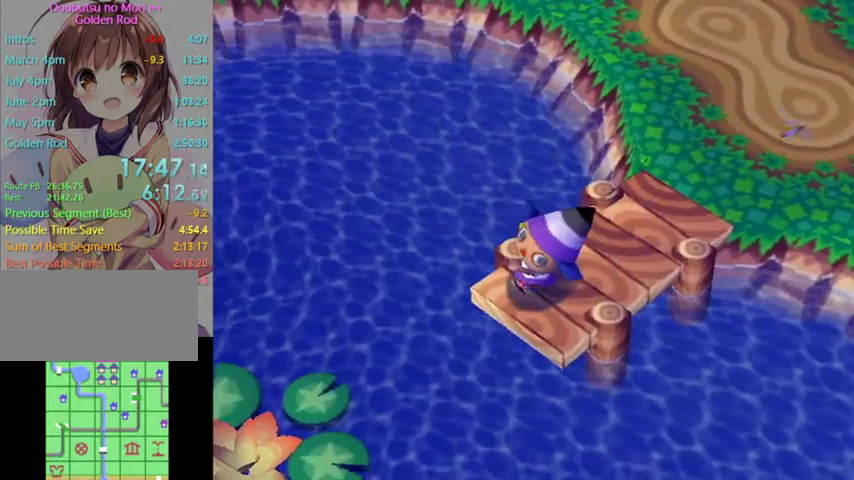
{"buttons": ["A"], "left_stick": "down-left", "right_stick": "center", "events": []}
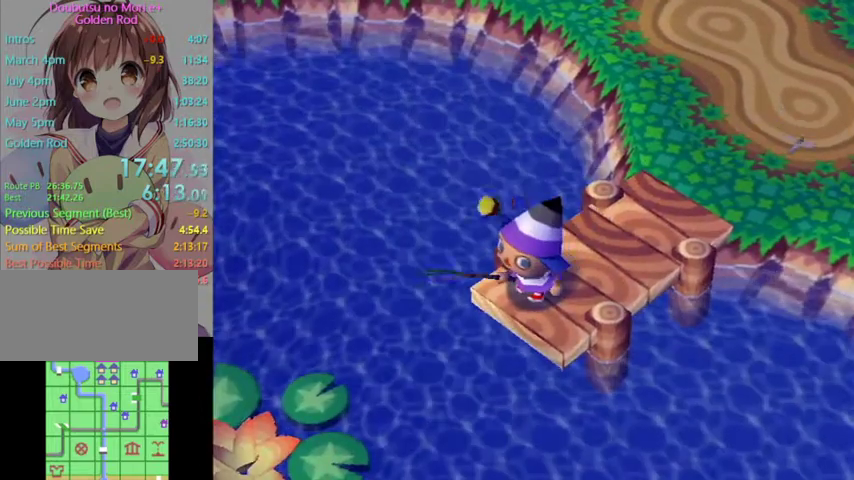
{"buttons": ["A"], "left_stick": "down-left", "right_stick": "center", "events": []}
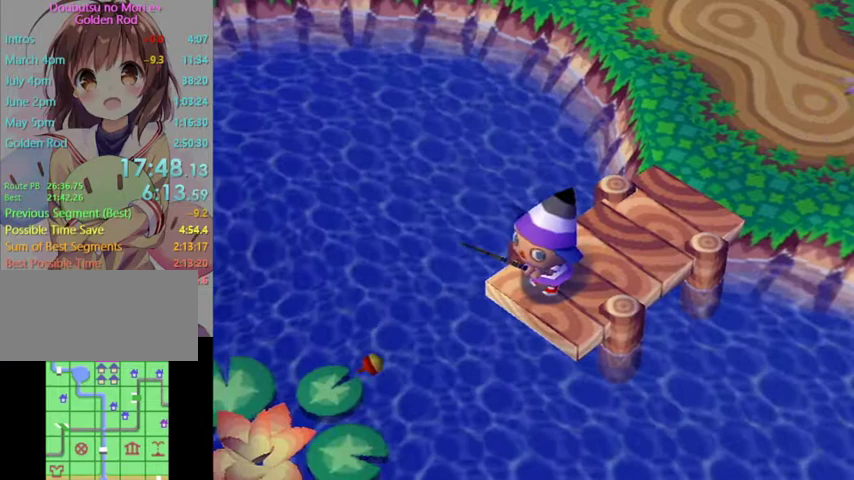
{"buttons": ["A"], "left_stick": "down-left", "right_stick": "center", "events": []}
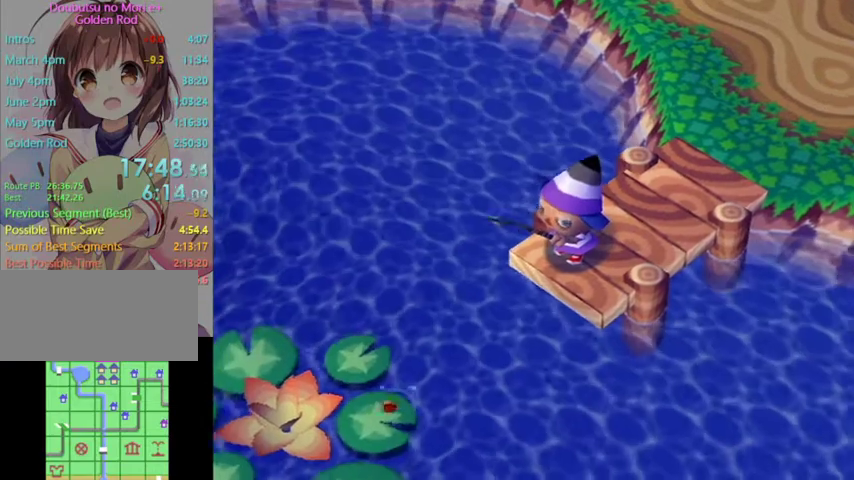
{"buttons": ["A"], "left_stick": "down-left", "right_stick": "center", "events": []}
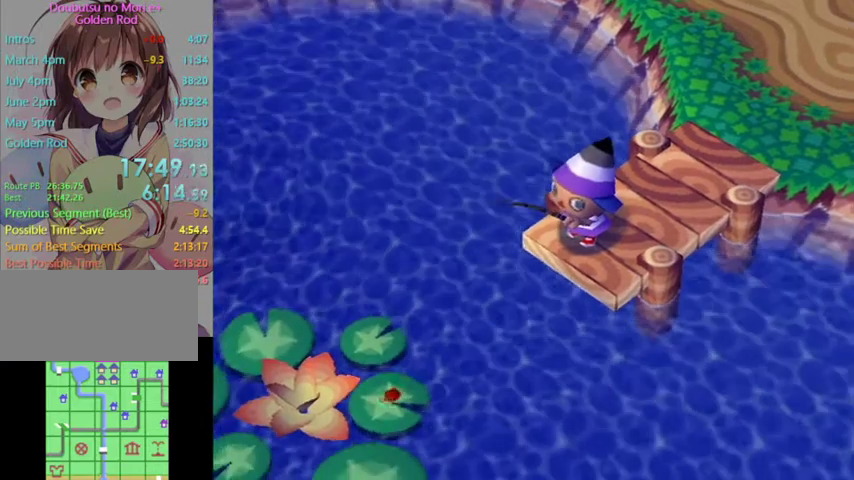
{"buttons": ["A"], "left_stick": "down-left", "right_stick": "center", "events": []}
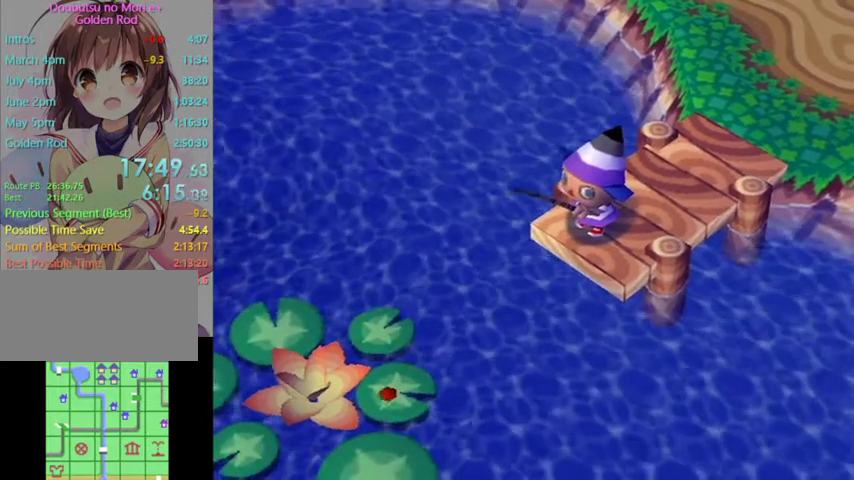
{"buttons": ["A"], "left_stick": "down-left", "right_stick": "center", "events": []}
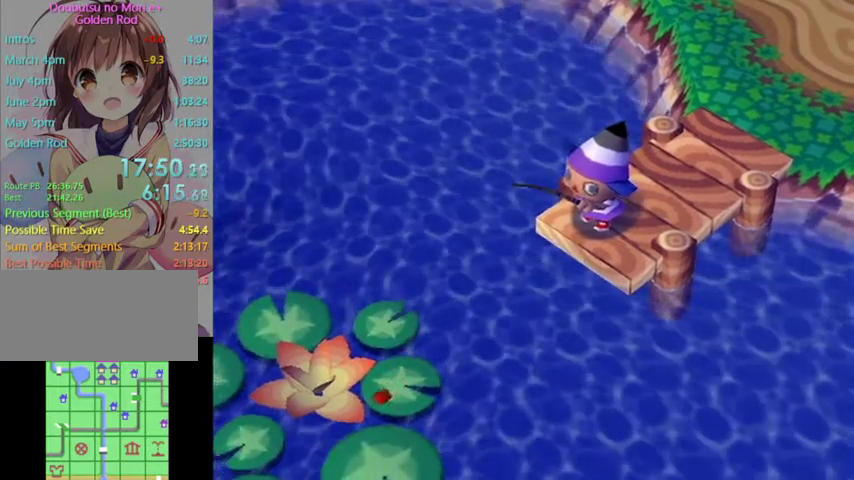
{"buttons": ["A"], "left_stick": "down-left", "right_stick": "center", "events": []}
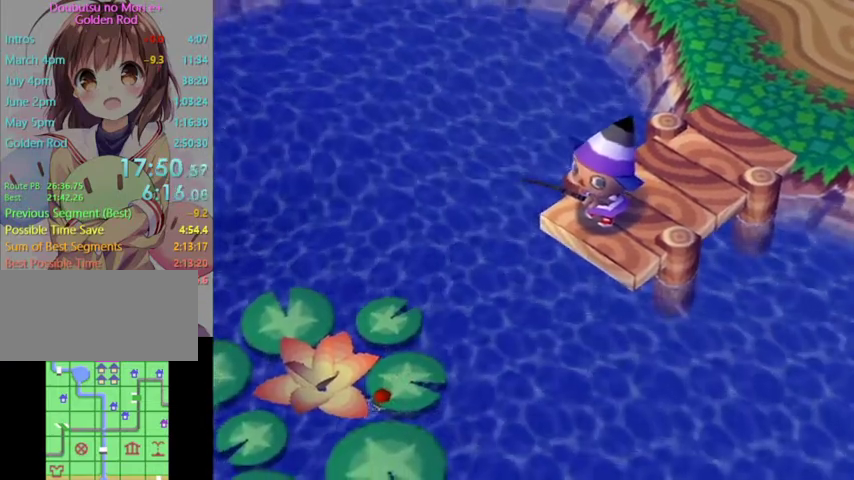
{"buttons": ["A"], "left_stick": "down-left", "right_stick": "center", "events": []}
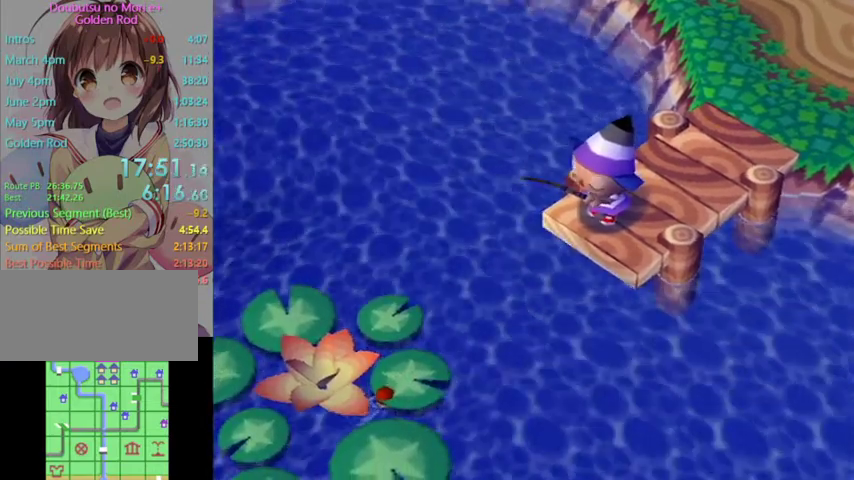
{"buttons": ["A"], "left_stick": "down-left", "right_stick": "center", "events": [[133, "A", "up"], [400, "A", "down"]]}
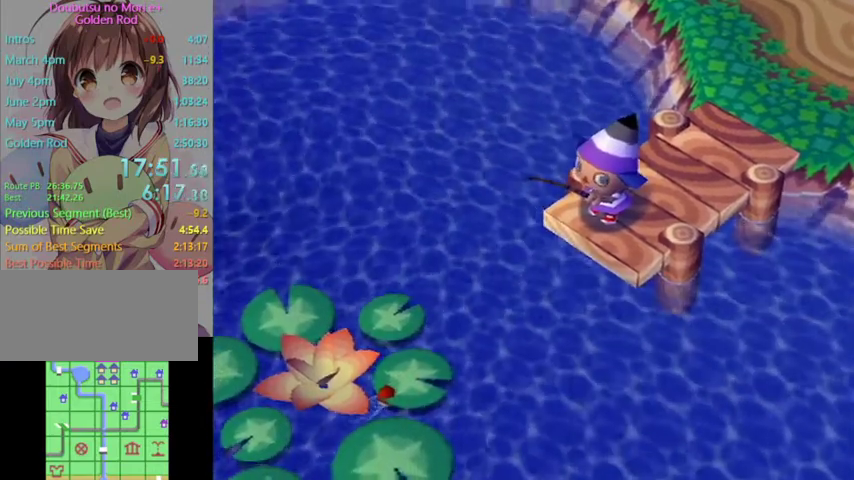
{"buttons": [], "left_stick": "down", "right_stick": "center", "events": [[33, "A", "up"], [500, "left_stick", "down"]]}
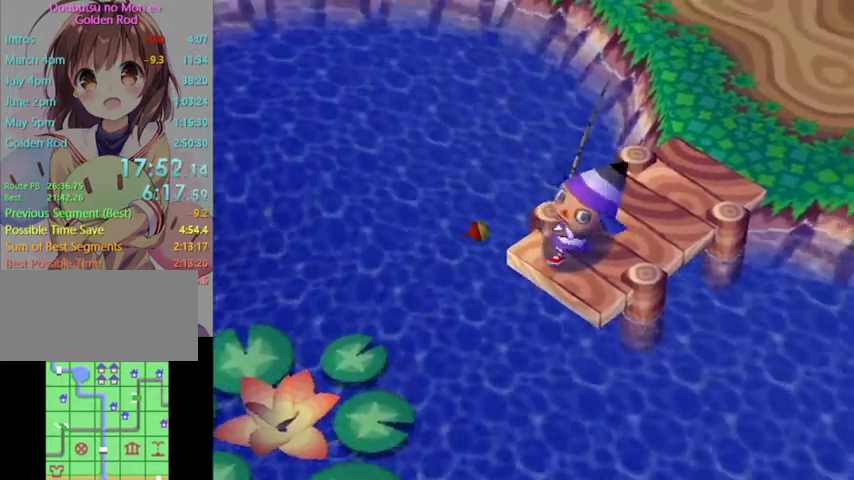
{"buttons": [], "left_stick": "up-right", "right_stick": "center", "events": [[167, "left_stick", "right"], [400, "left_stick", "up-right"]]}
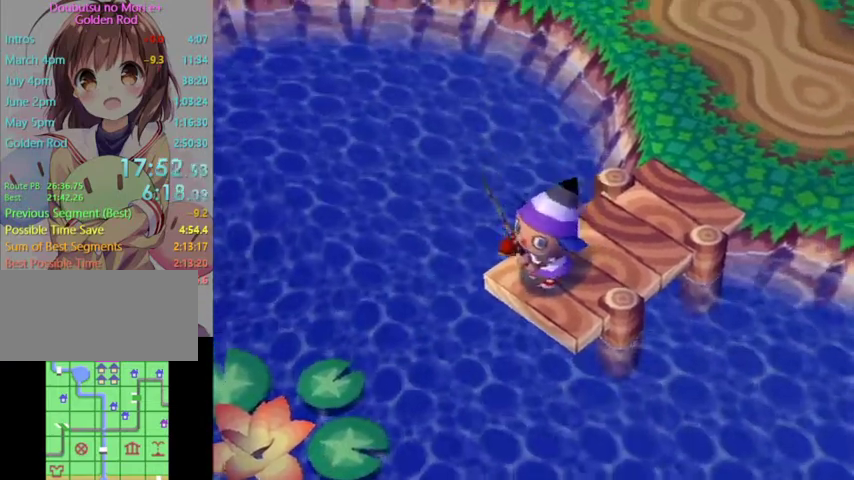
{"buttons": [], "left_stick": "up-right", "right_stick": "center", "events": []}
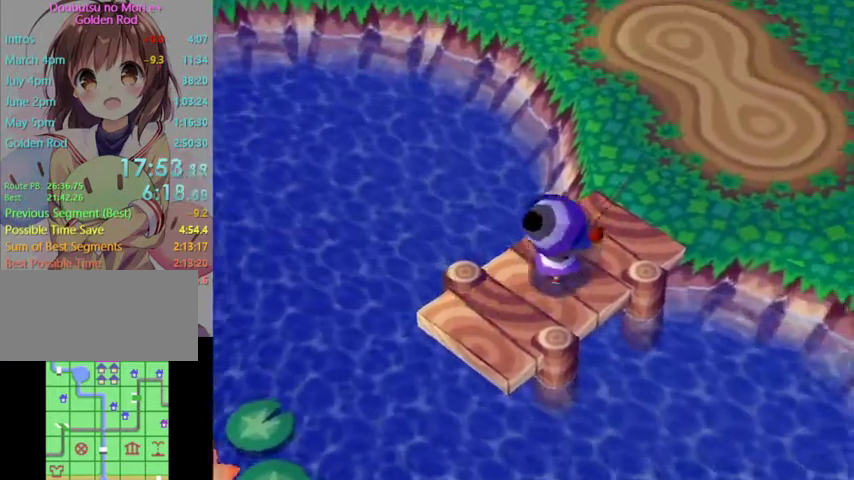
{"buttons": [], "left_stick": "right", "right_stick": "center", "events": [[433, "left_stick", "right"]]}
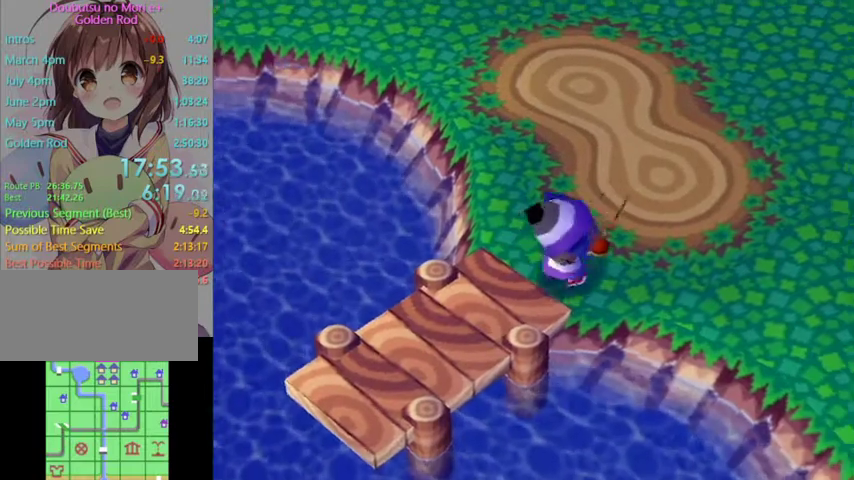
{"buttons": [], "left_stick": "down-right", "right_stick": "center", "events": [[133, "left_stick", "down-right"]]}